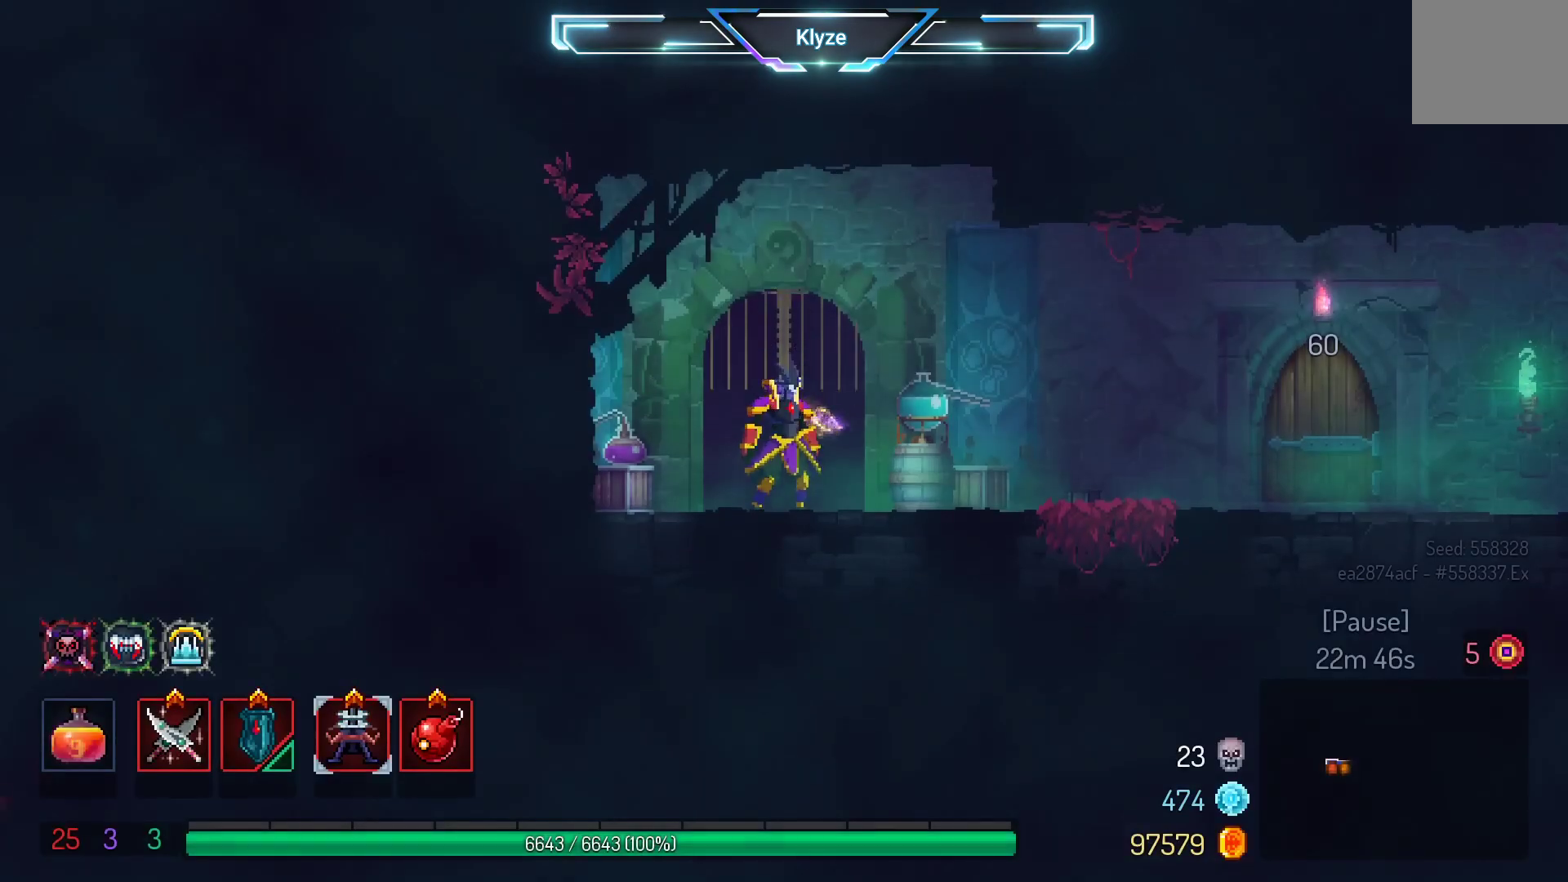
Gameplay with a controller (Xbox layout); each line is a JSON object with the inputs held at the frame after it. "events" lists button and stick changes between this image and that frame as [ms after this image, input, new state], when the widget could be followed in between. Not read: L3 R3.
{"buttons": ["DPAD_RIGHT"], "left_stick": "center", "right_stick": "center", "events": [[67, "DPAD_RIGHT", "down"], [217, "B", "down"], [383, "B", "up"]]}
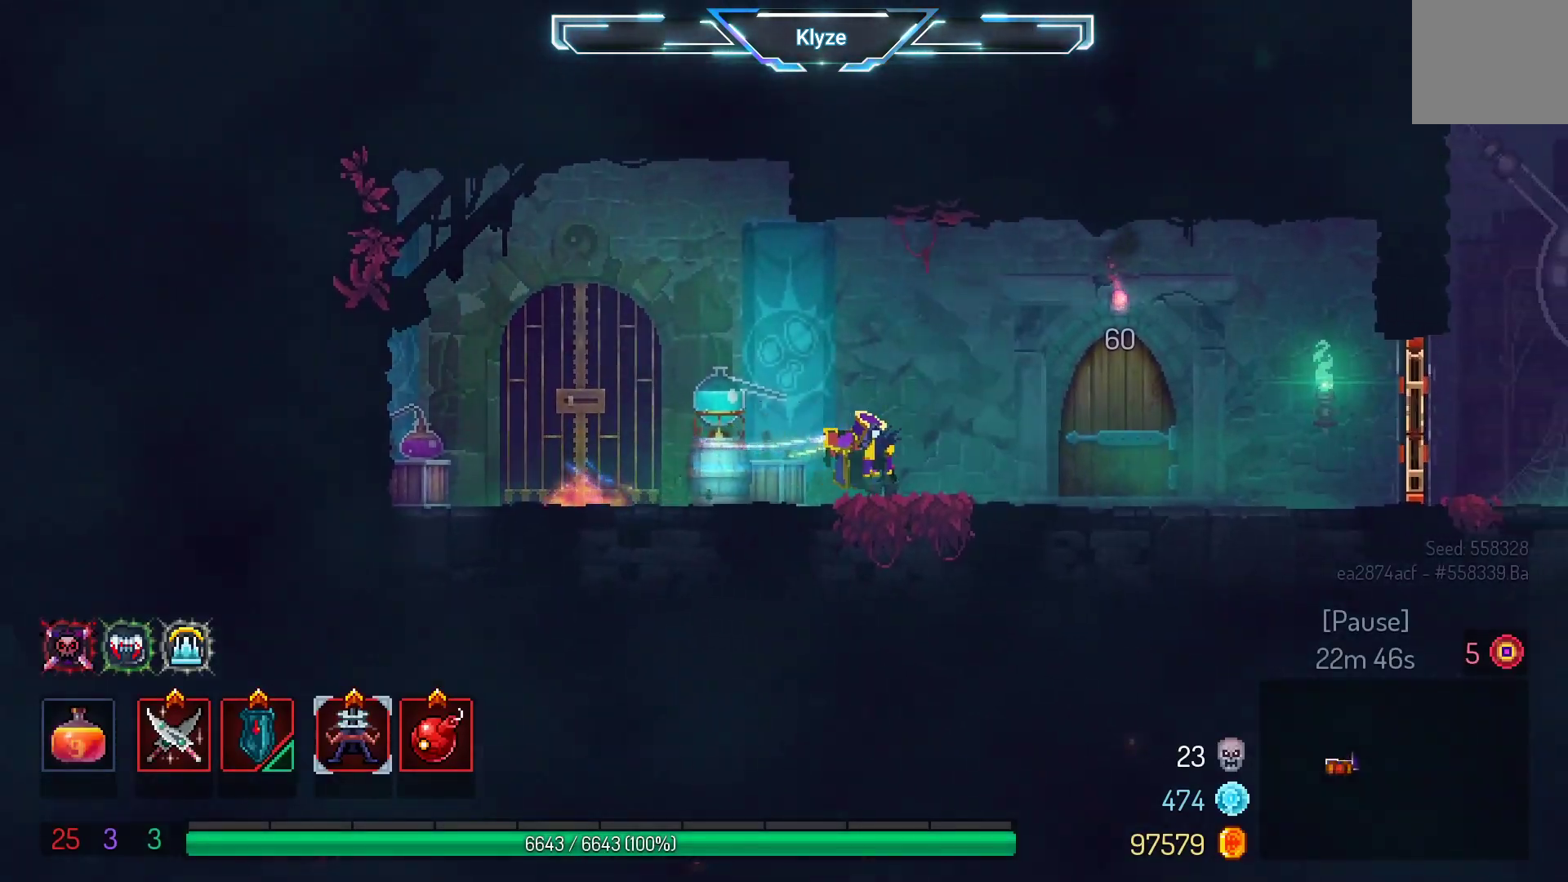
{"buttons": ["DPAD_RIGHT"], "left_stick": "center", "right_stick": "center", "events": []}
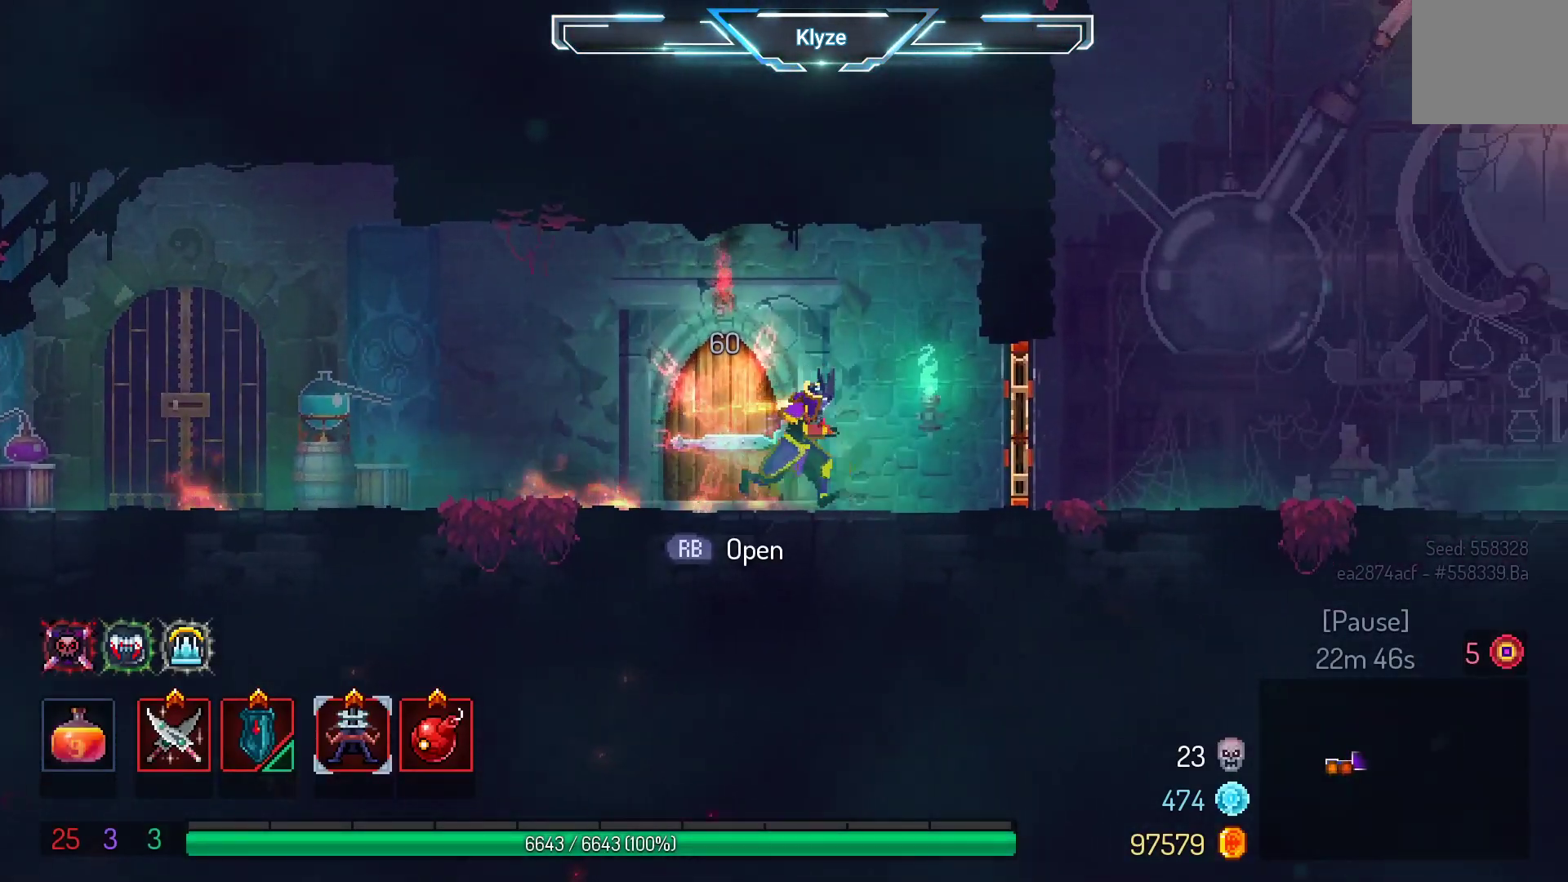
{"buttons": ["DPAD_RIGHT"], "left_stick": "center", "right_stick": "center", "events": [[150, "B", "down"], [300, "B", "up"]]}
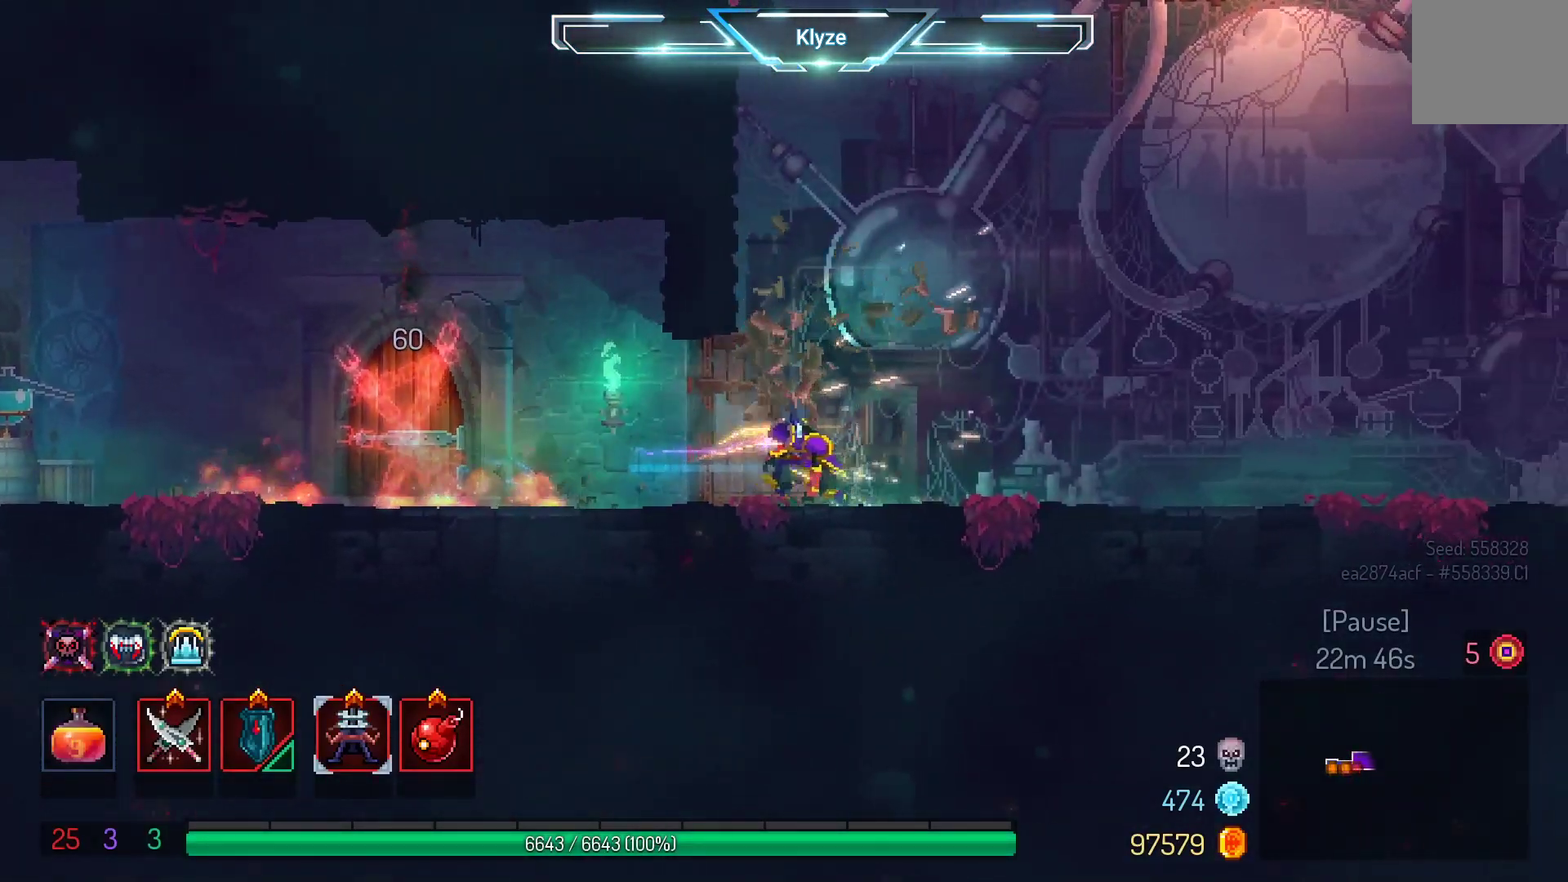
{"buttons": ["DPAD_RIGHT"], "left_stick": "center", "right_stick": "center", "events": [[67, "A", "down"], [200, "A", "up"]]}
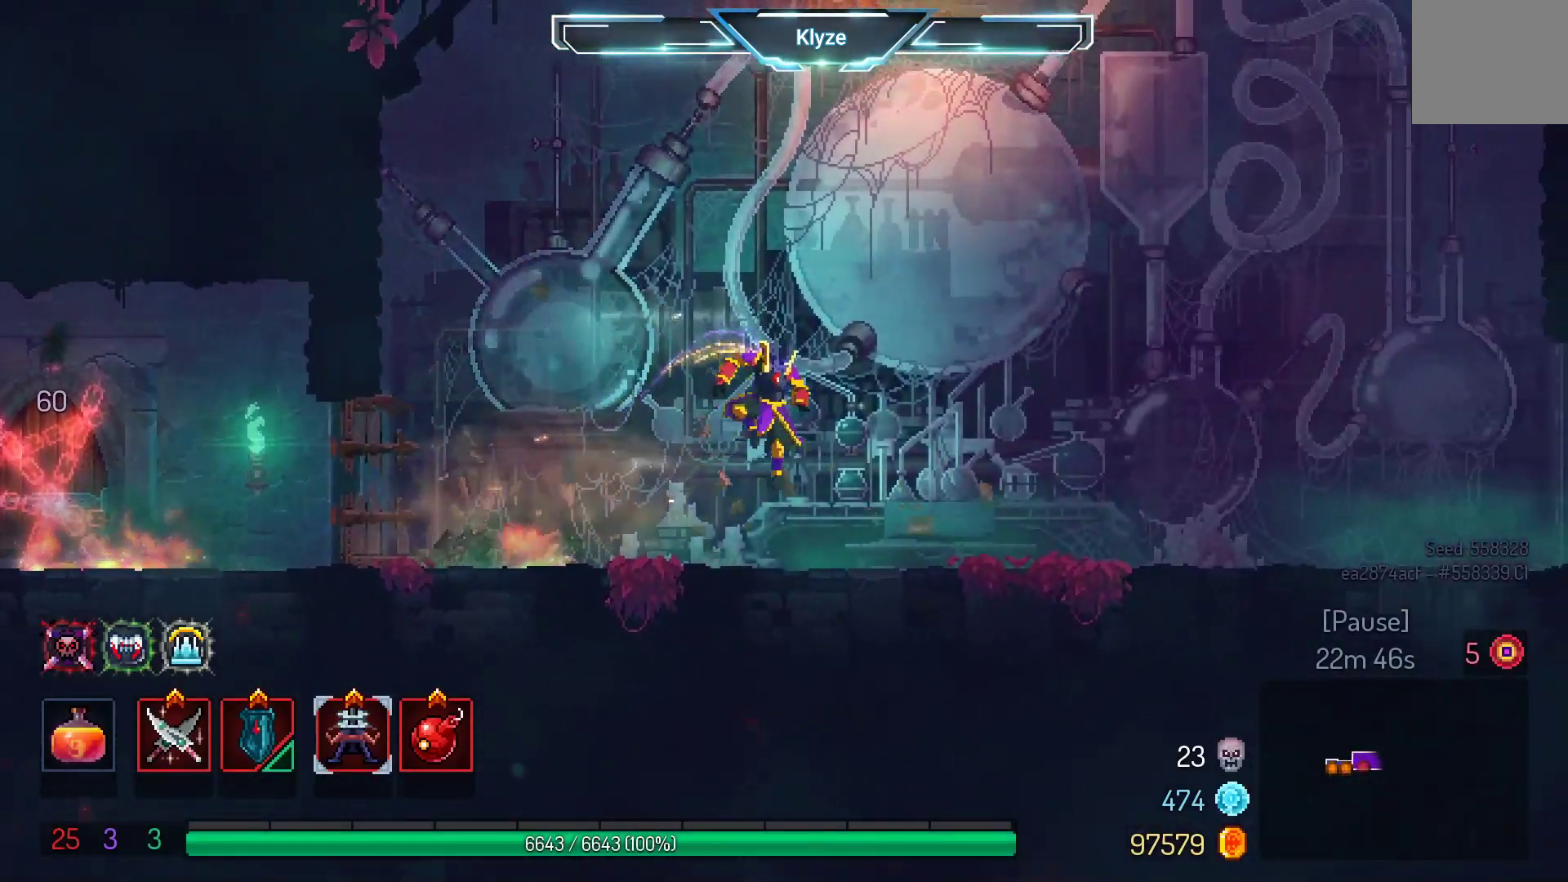
{"buttons": ["A", "DPAD_RIGHT"], "left_stick": "center", "right_stick": "center", "events": [[33, "B", "down"], [200, "B", "up"], [450, "A", "down"]]}
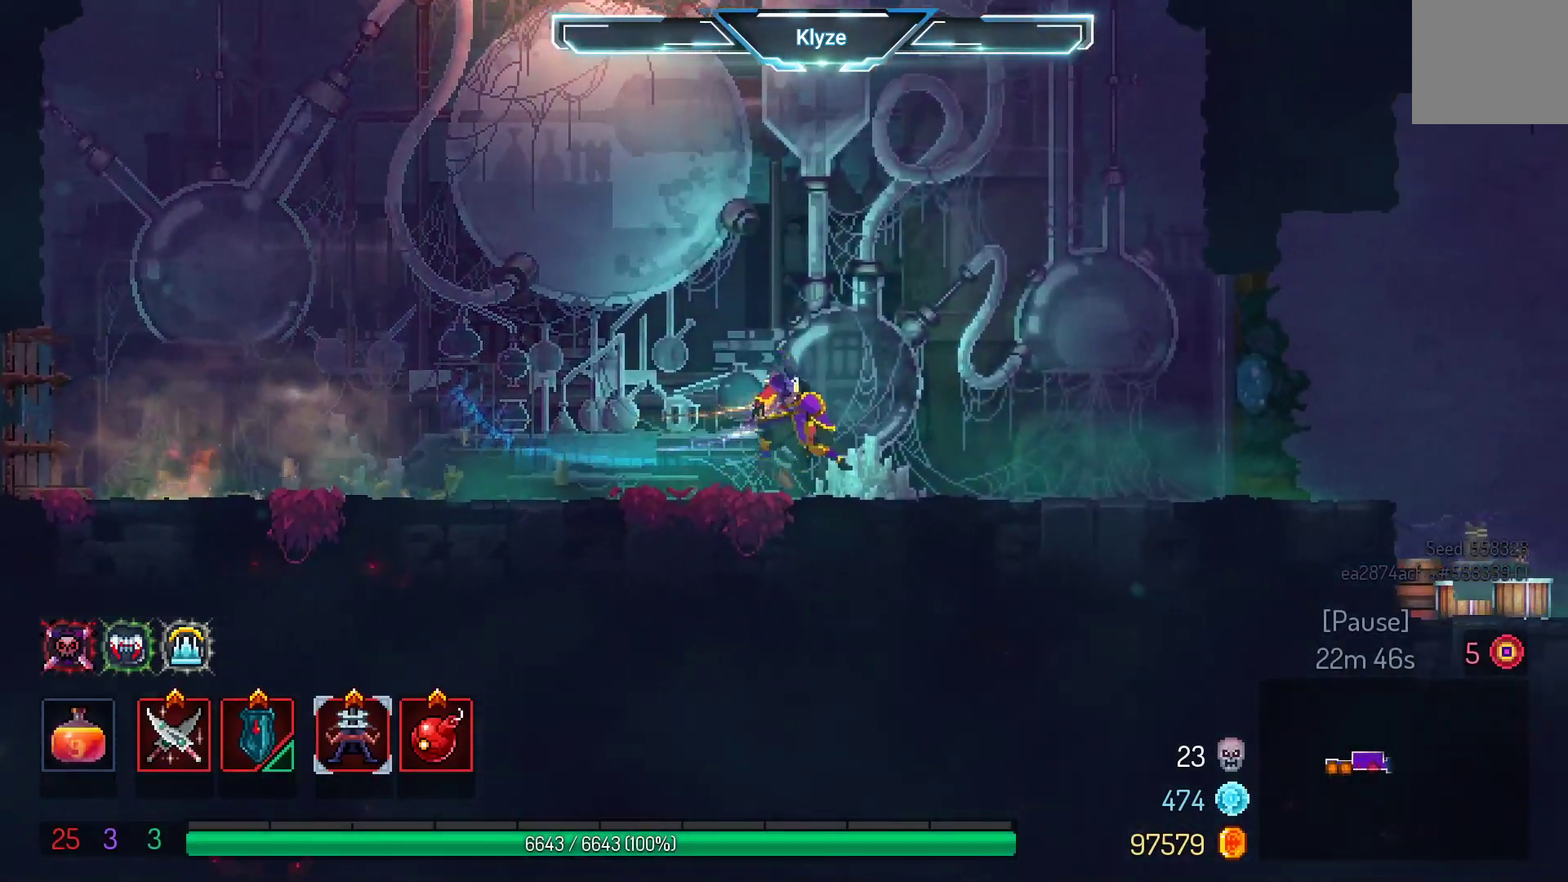
{"buttons": ["B", "DPAD_RIGHT"], "left_stick": "center", "right_stick": "center", "events": [[50, "A", "up"], [433, "B", "down"]]}
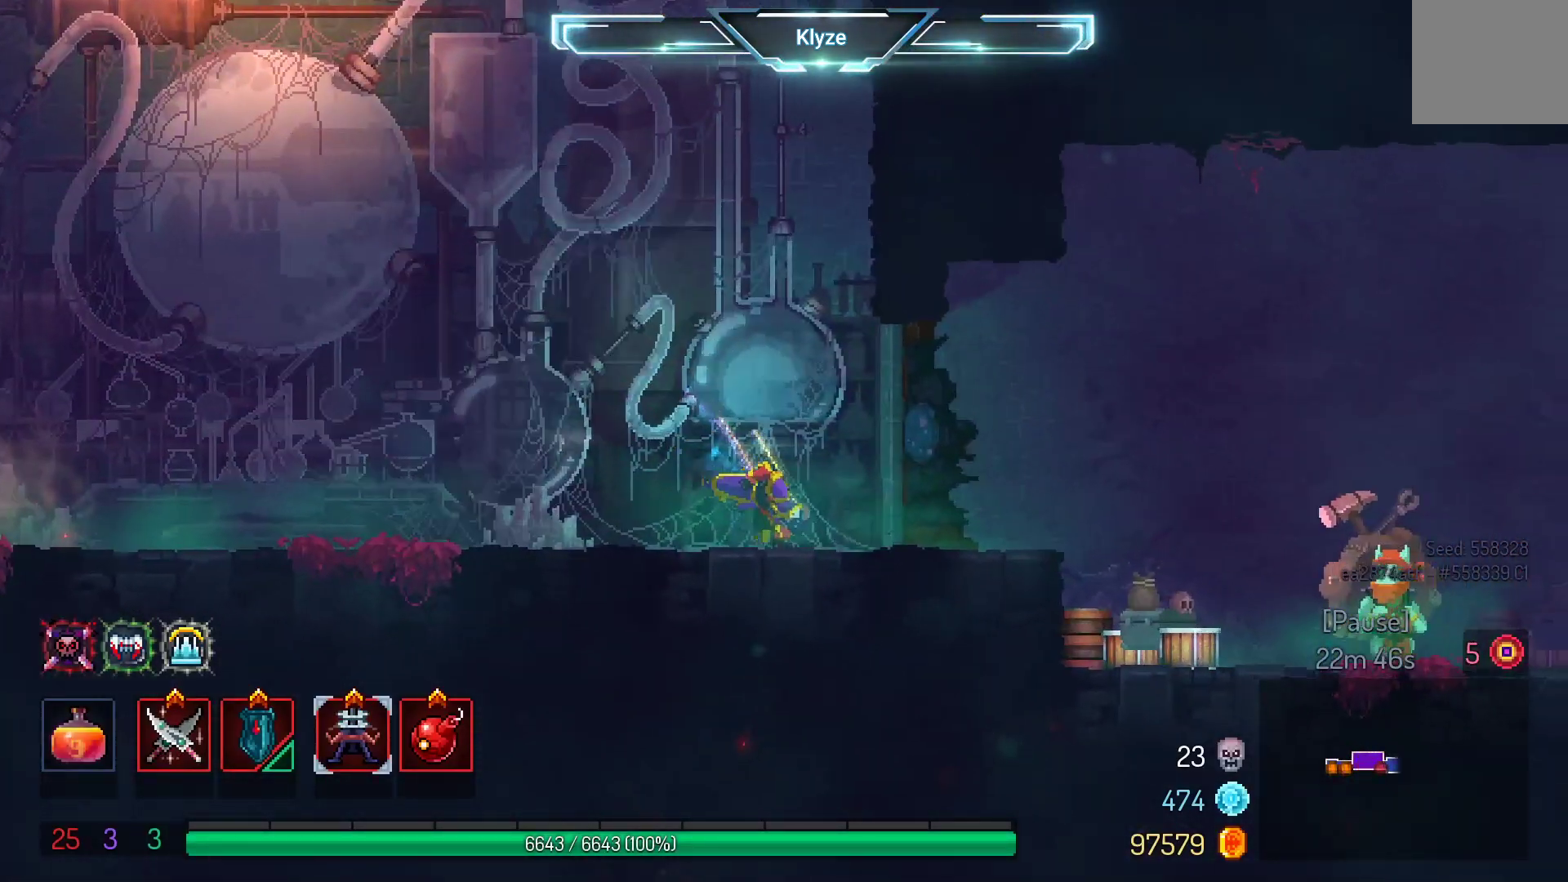
{"buttons": ["DPAD_RIGHT"], "left_stick": "center", "right_stick": "center", "events": [[67, "B", "up"], [200, "A", "down"], [317, "A", "up"]]}
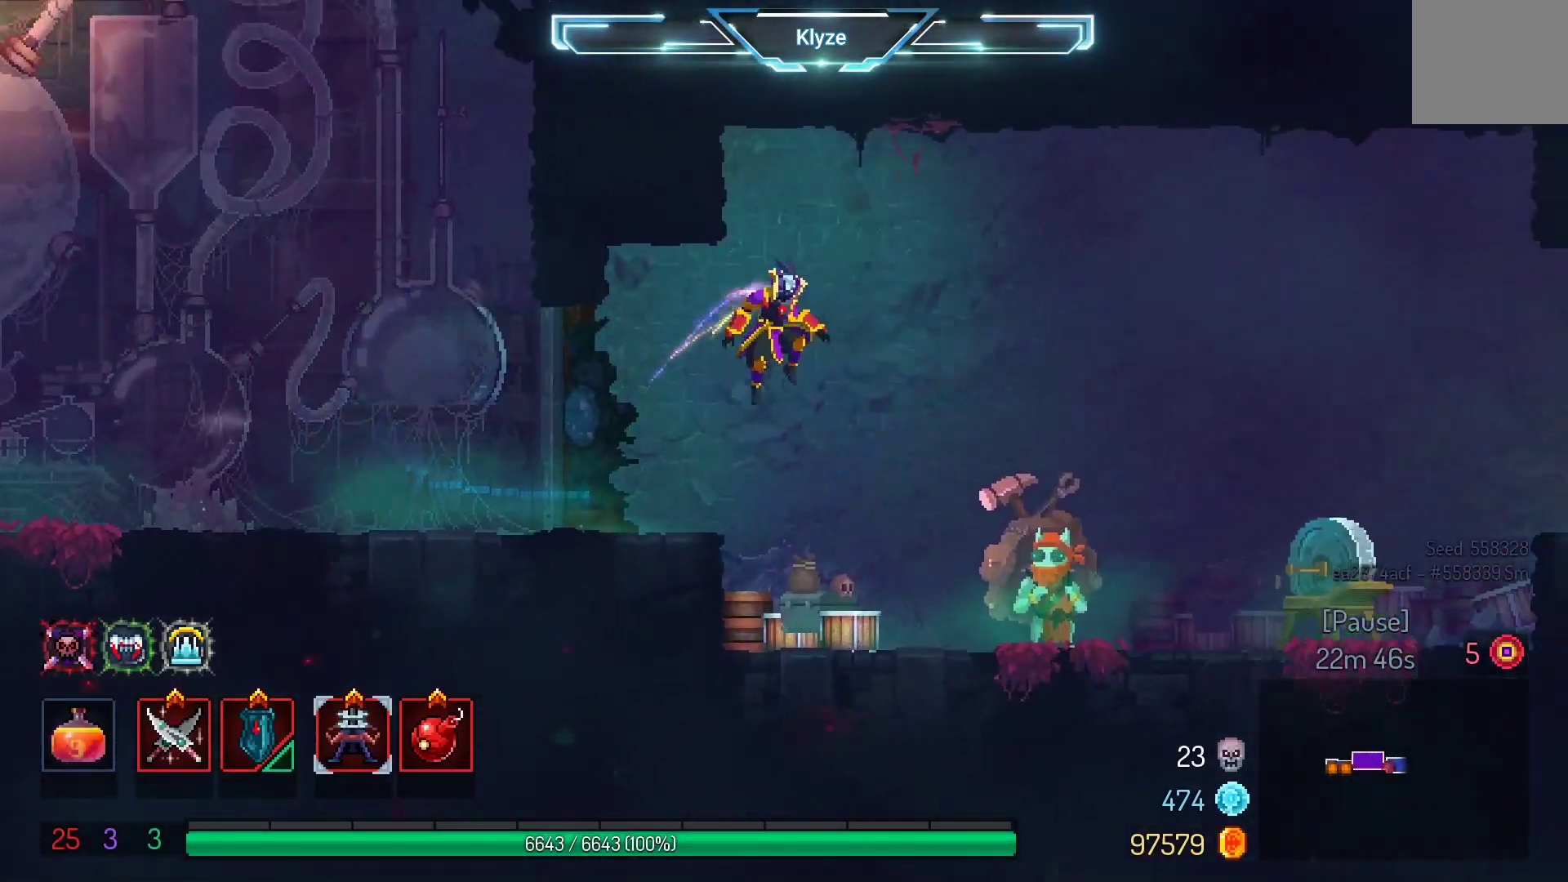
{"buttons": ["R1"], "left_stick": "center", "right_stick": "center", "events": [[367, "DPAD_RIGHT", "up"], [450, "R1", "down"]]}
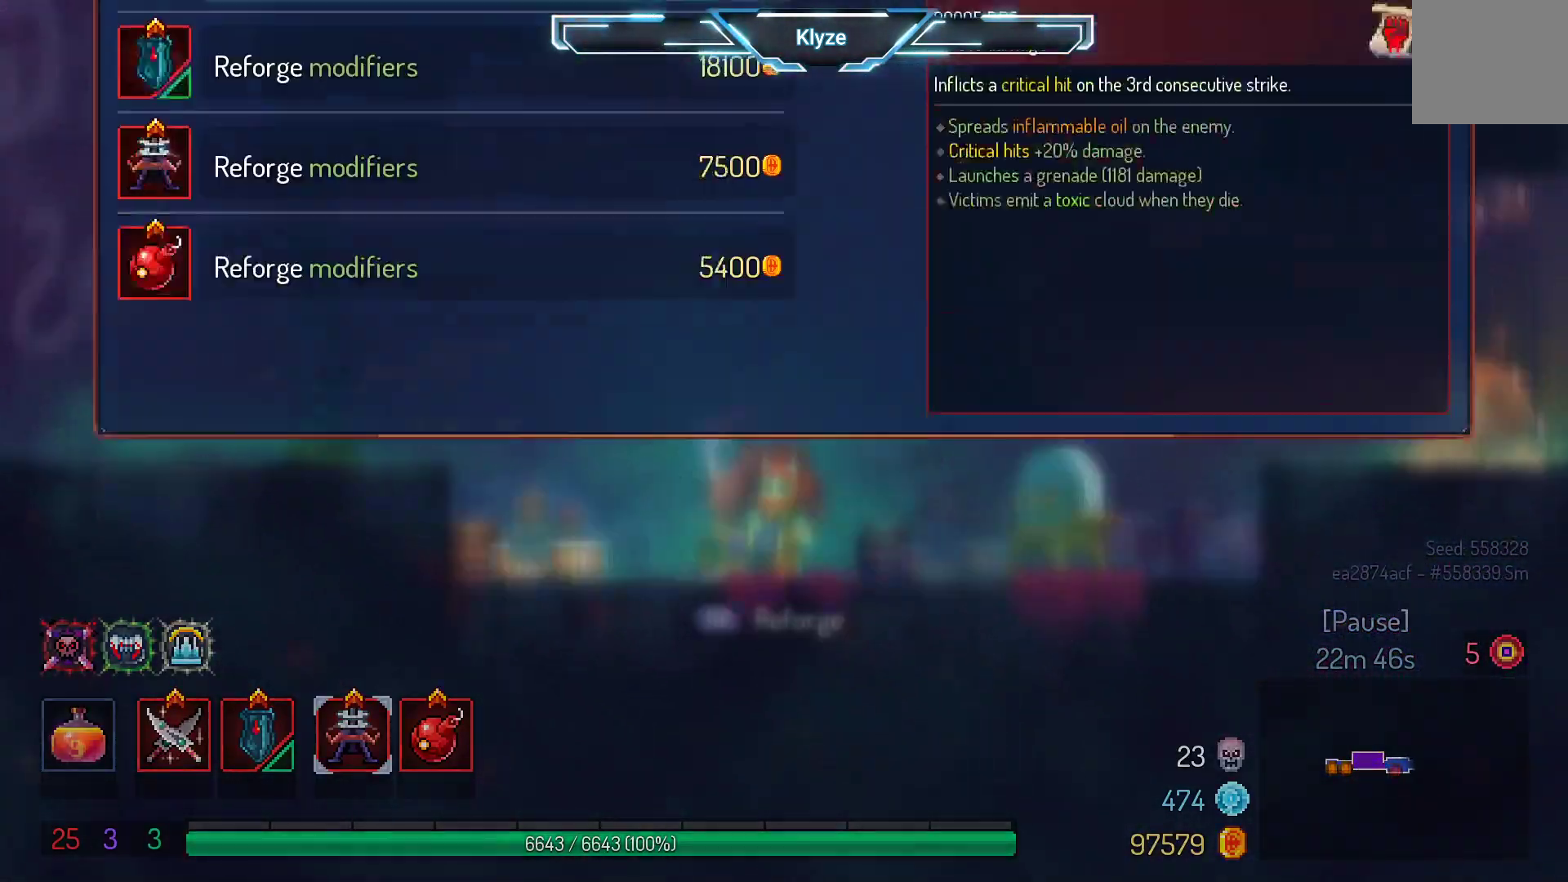
{"buttons": [], "left_stick": "center", "right_stick": "center", "events": [[100, "R1", "up"]]}